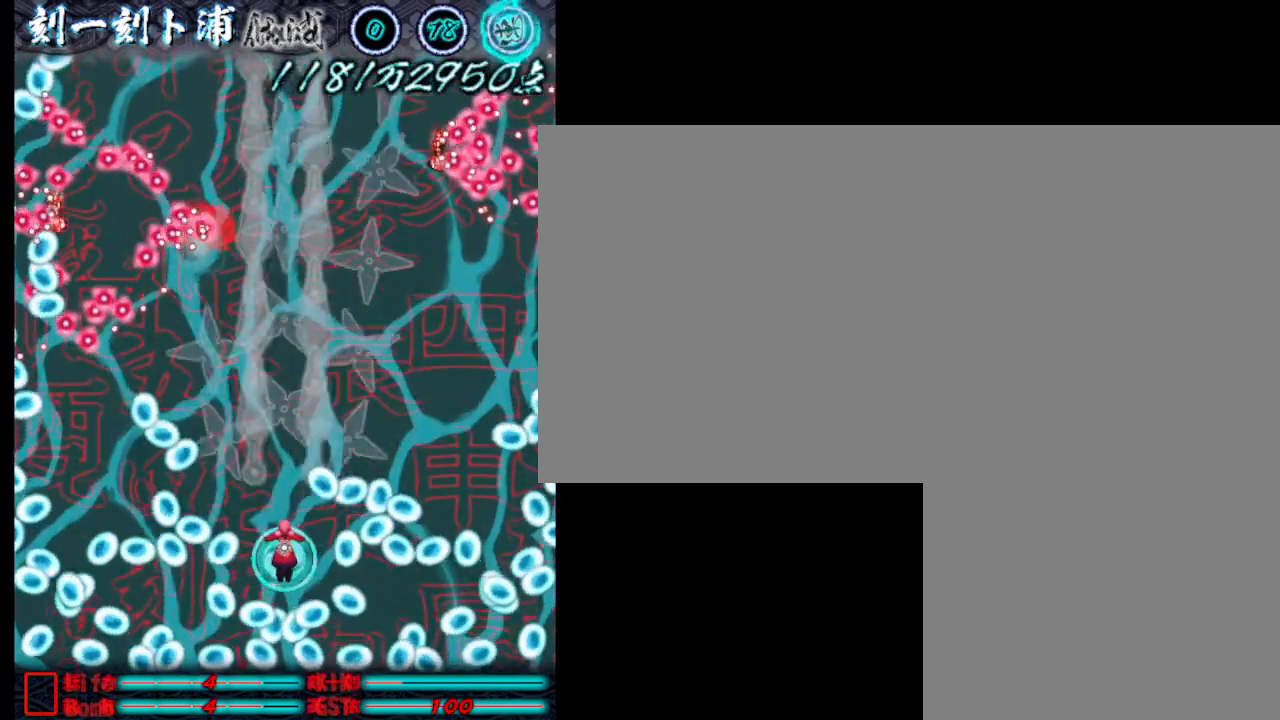
Gameplay with keyboard; each line is a JSON object with the keys held at the frame after it. "events" lists presses ("down") and releases ("up") of ".", "a", "alt_l", "alt_r", "b", "c", "comma", "d", "e", "f", "g", "h", "i", "j", "k", "l", "m", "n", "o", "p", "q", "r", "s", "semicolon", "shift", "space", "super", "t", "u", "v", "w", "x", "y" and "z" between this image and that frame as [ms after this image, input, new state], when the widget could be followed in between. No other keys are recorded. Mouse input is not recorded.
{"keys": ["j"], "events": [[67, "j", "up"], [167, "j", "down"], [200, "j", "up"], [300, "j", "down"], [400, "j", "up"], [500, "j", "down"]]}
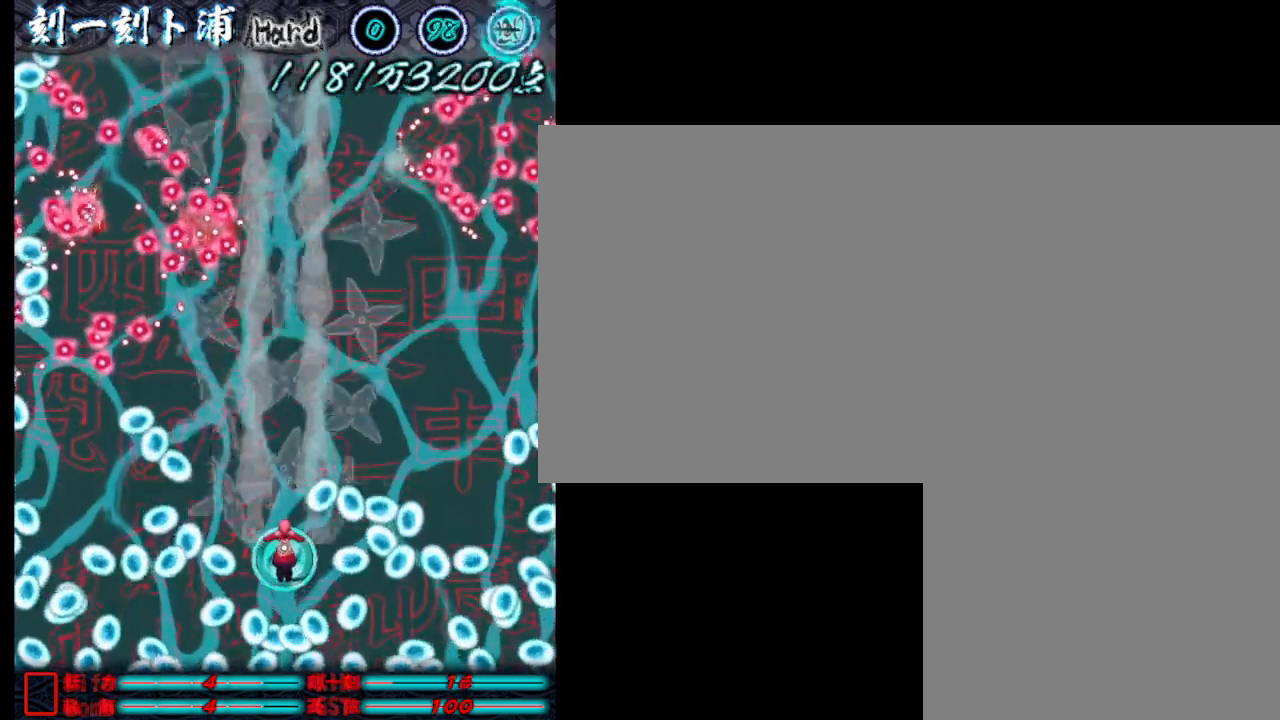
{"keys": ["j"], "events": [[33, "j", "up"], [133, "j", "down"], [233, "j", "up"], [233, "s", "down"], [283, "s", "up"], [333, "j", "down"], [383, "j", "up"], [467, "j", "down"]]}
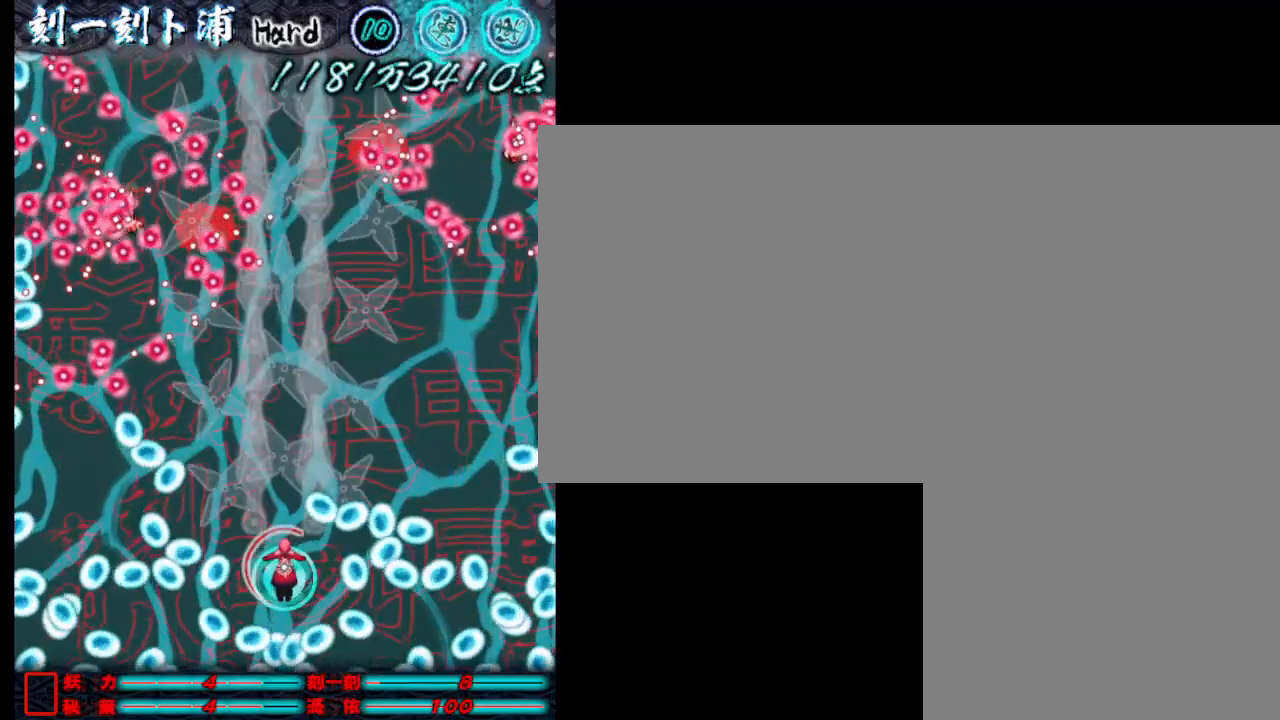
{"keys": ["j"], "events": [[17, "j", "up"], [117, "j", "down"], [167, "s", "down"], [217, "j", "up"], [267, "s", "up"], [300, "j", "down"], [350, "j", "up"], [450, "j", "down"]]}
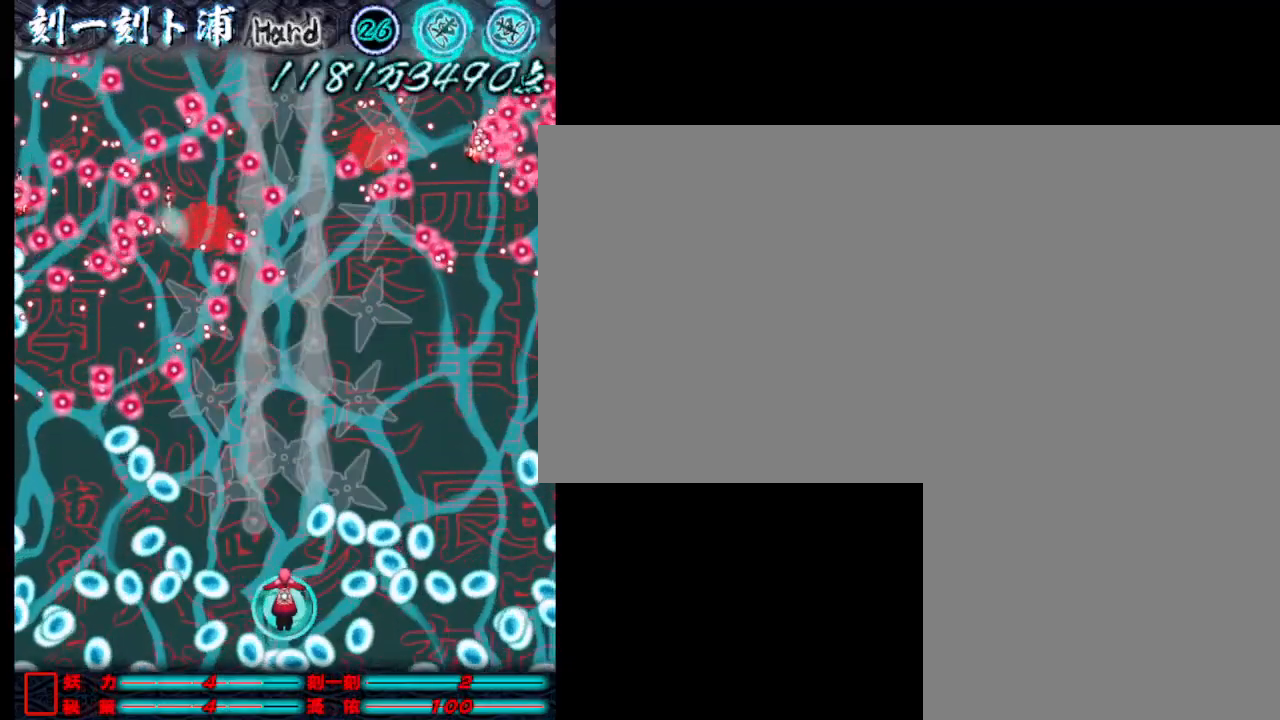
{"keys": ["j"], "events": [[50, "j", "up"], [133, "j", "down"], [183, "j", "up"], [233, "s", "down"], [283, "j", "down"], [283, "s", "up"], [333, "j", "up"], [483, "j", "down"]]}
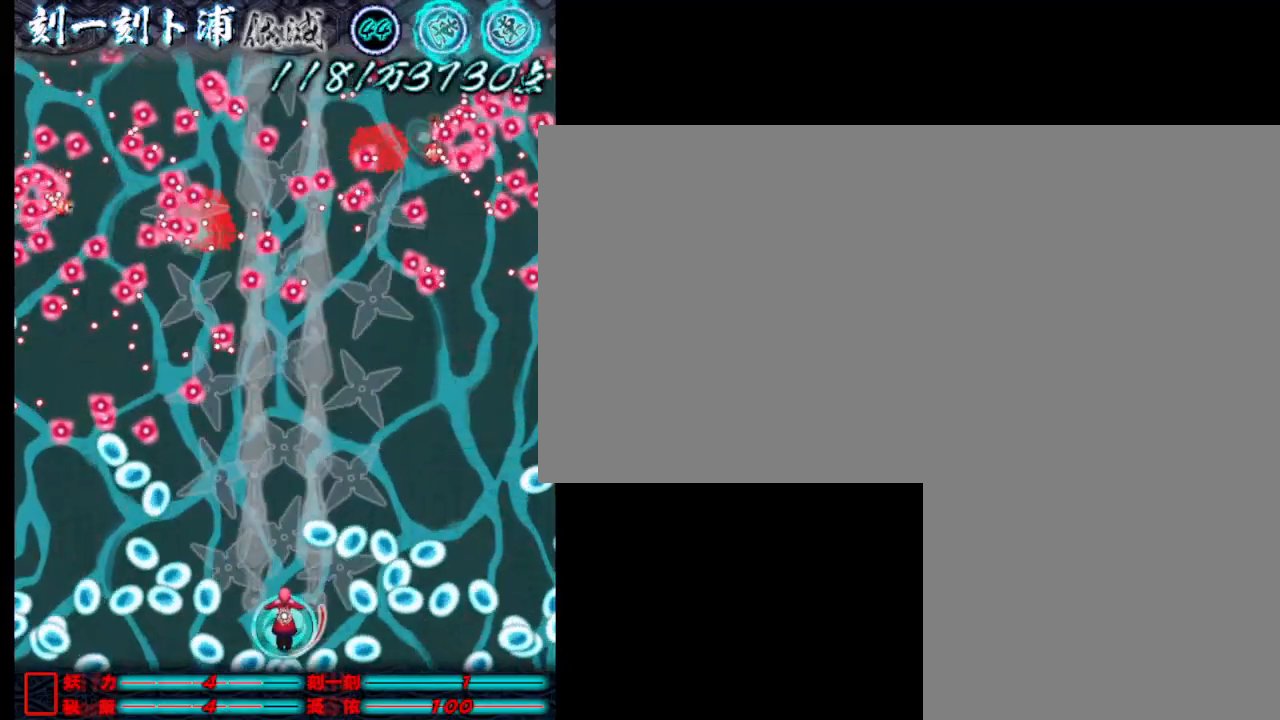
{"keys": ["j"], "events": [[17, "j", "up"], [117, "j", "down"], [167, "j", "up"], [267, "j", "down"], [367, "j", "up"], [417, "s", "down"], [450, "j", "down"], [500, "s", "up"]]}
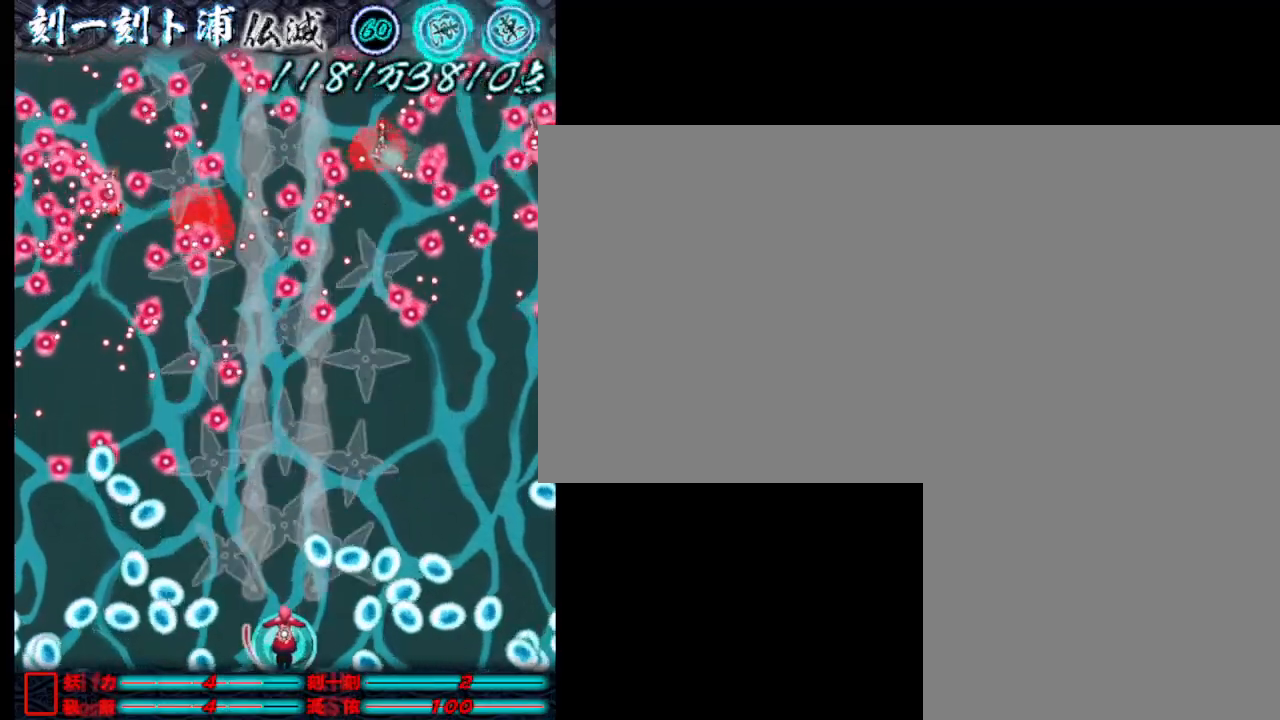
{"keys": ["j"], "events": [[50, "j", "up"], [100, "j", "down"], [200, "j", "up"], [283, "j", "down"], [383, "j", "up"], [483, "j", "down"]]}
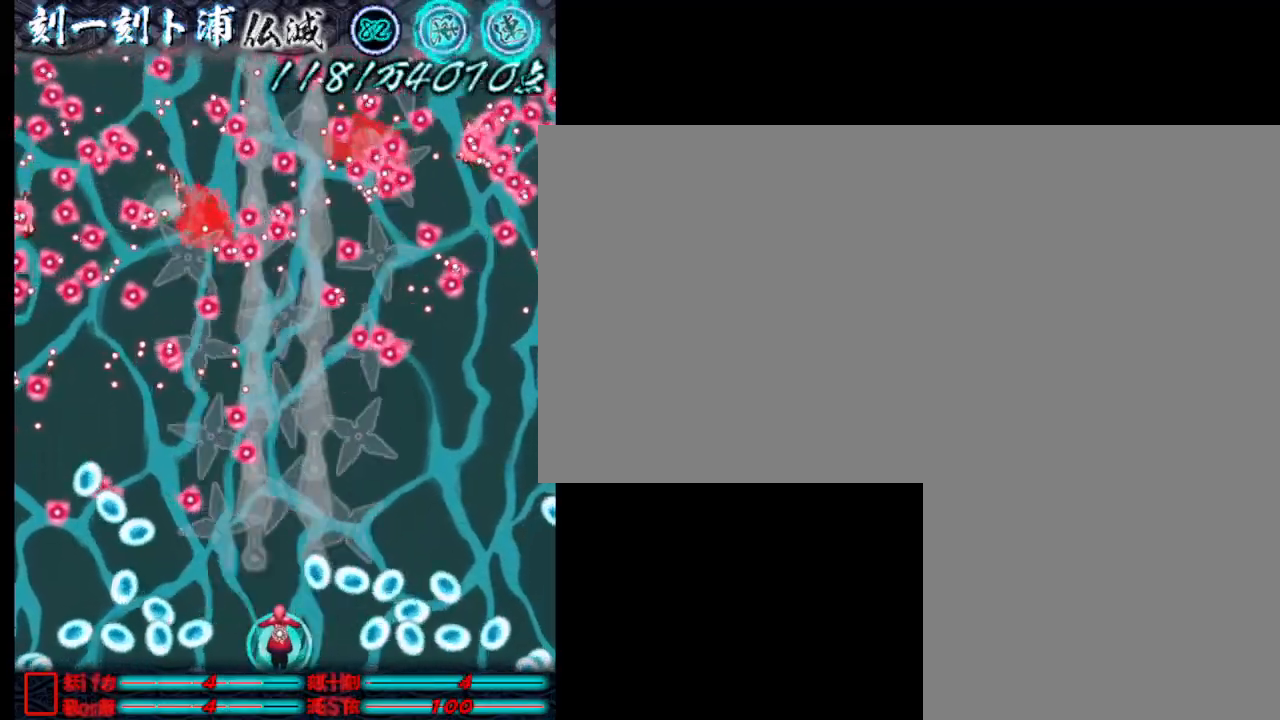
{"keys": ["j"], "events": [[33, "a", "down"], [33, "j", "up"], [83, "a", "up"], [133, "j", "down"], [217, "j", "up"], [317, "j", "down"], [367, "j", "up"], [467, "j", "down"]]}
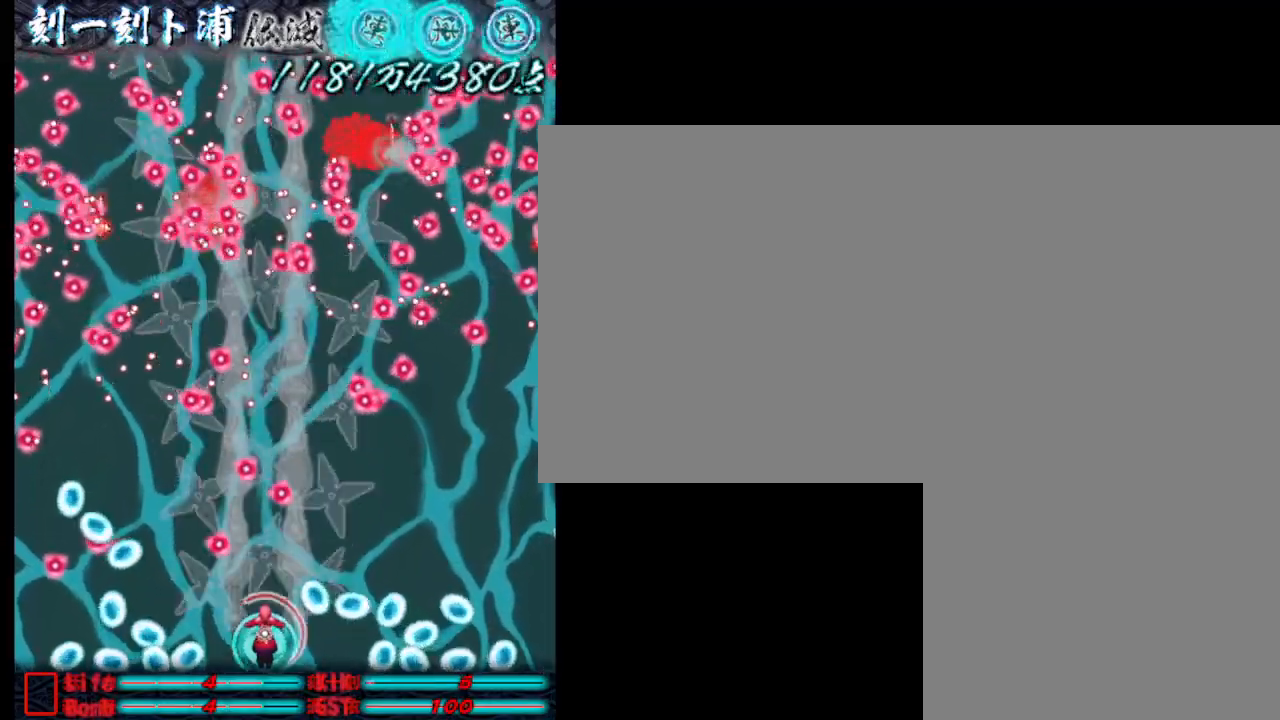
{"keys": ["a", "j"], "events": [[100, "a", "down"], [250, "a", "up"], [483, "a", "down"]]}
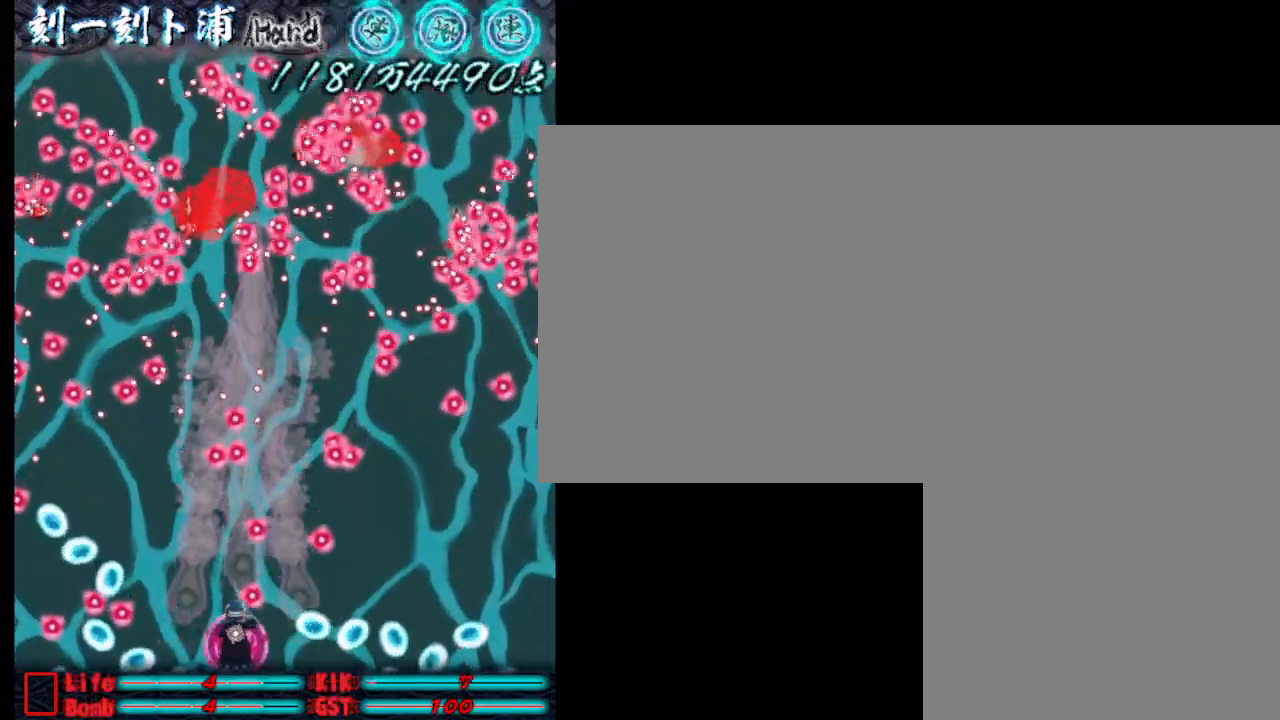
{"keys": ["j"], "events": [[133, "a", "up"]]}
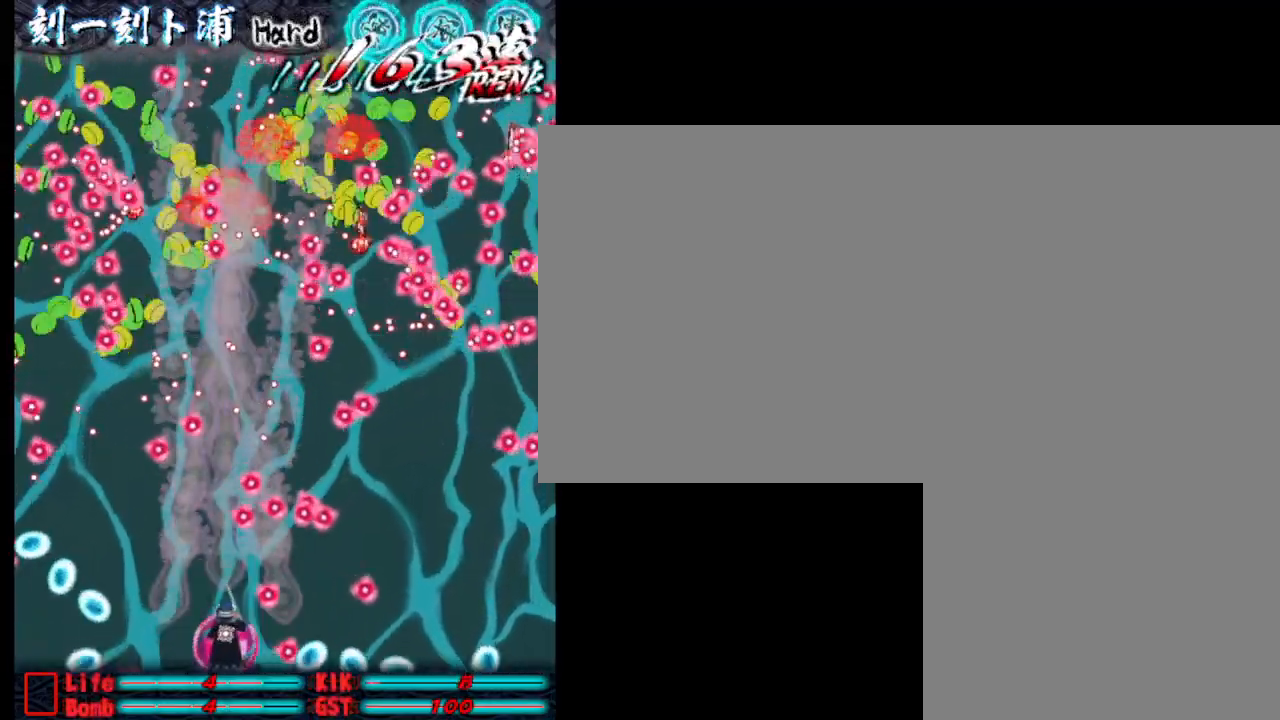
{"keys": [], "events": [[117, "a", "down"], [200, "a", "up"], [200, "j", "up"], [250, "j", "down"], [300, "j", "up"], [400, "j", "down"], [450, "j", "up"]]}
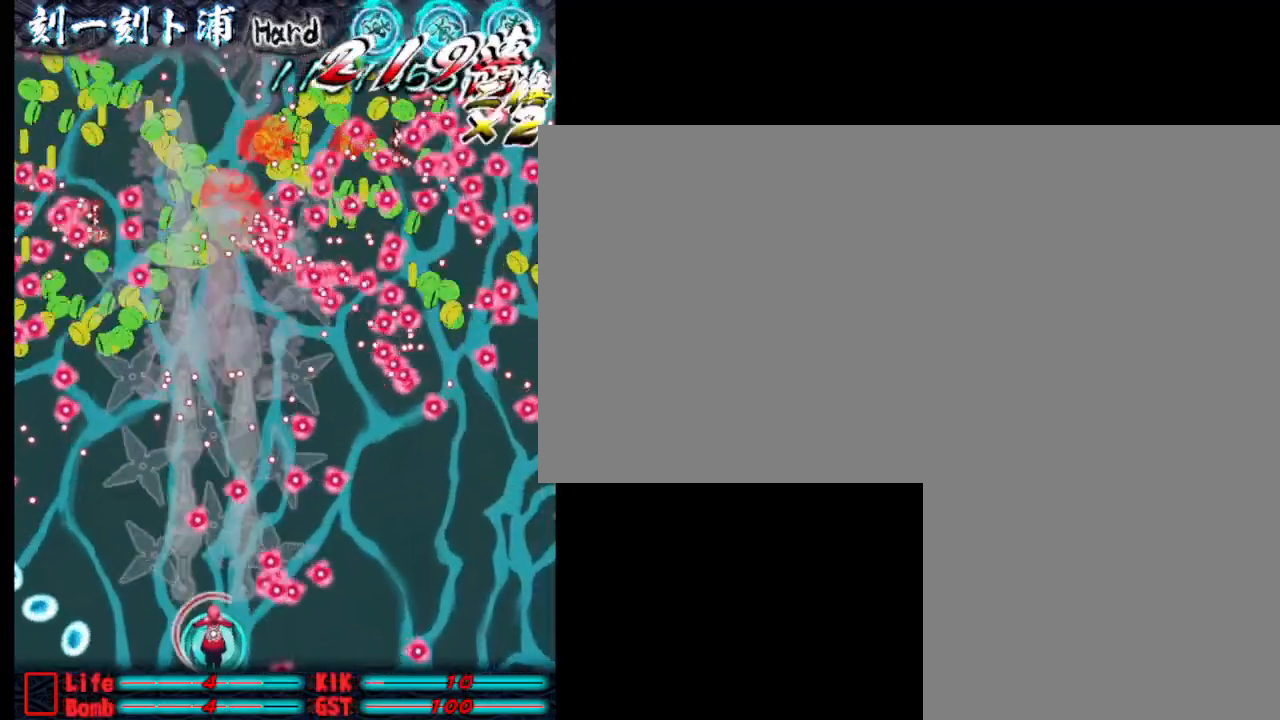
{"keys": ["j"], "events": [[50, "j", "down"], [100, "j", "up"], [183, "j", "down"], [233, "j", "up"], [333, "a", "down"], [333, "j", "down"], [383, "j", "up"], [433, "a", "up"], [483, "j", "down"]]}
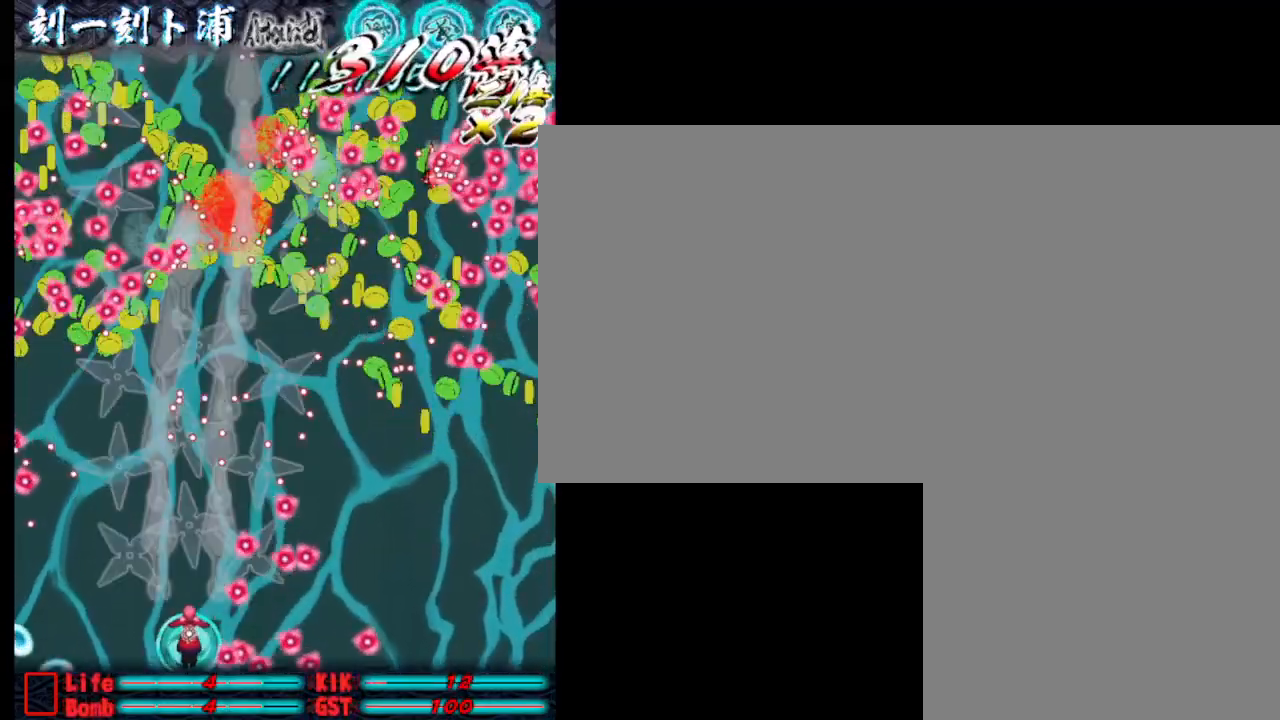
{"keys": ["a"], "events": [[17, "j", "up"], [117, "j", "down"], [167, "j", "up"], [267, "j", "down"], [317, "j", "up"], [350, "a", "down"], [400, "j", "down"], [500, "j", "up"]]}
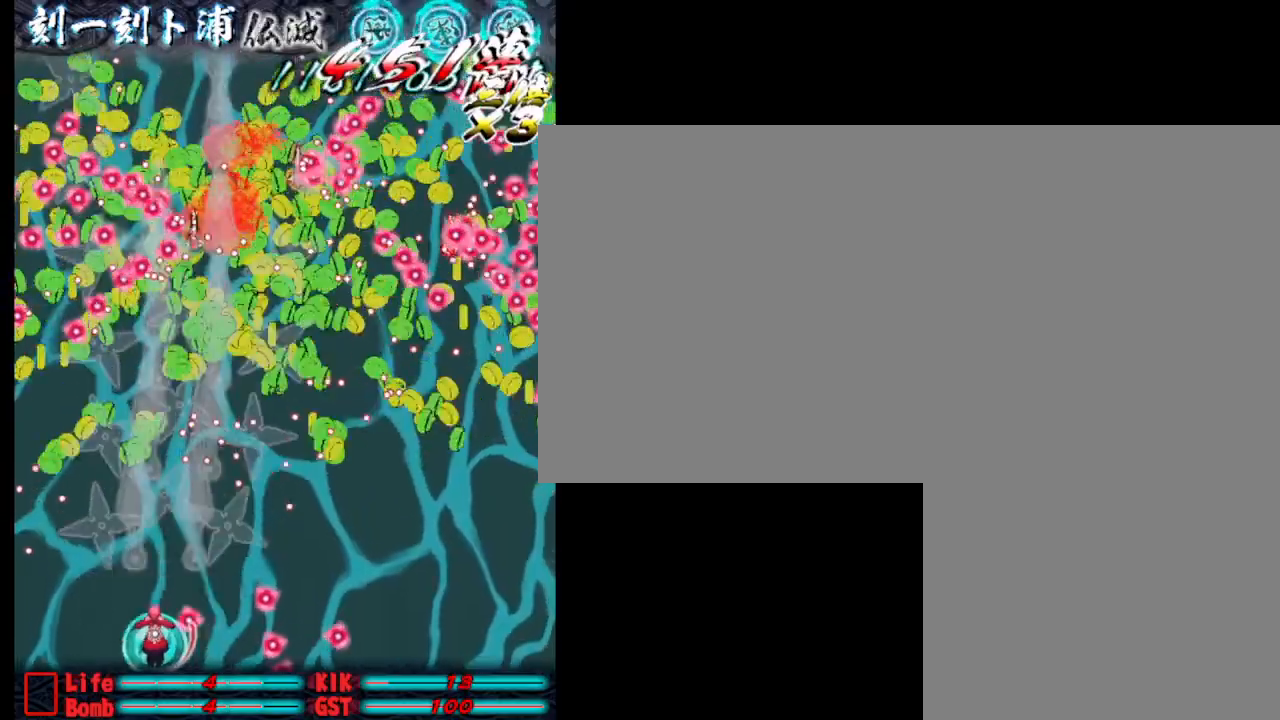
{"keys": ["j"], "events": [[50, "a", "up"], [50, "j", "down"], [133, "j", "up"], [183, "j", "down"], [283, "j", "up"], [333, "j", "down"], [433, "j", "up"], [483, "j", "down"]]}
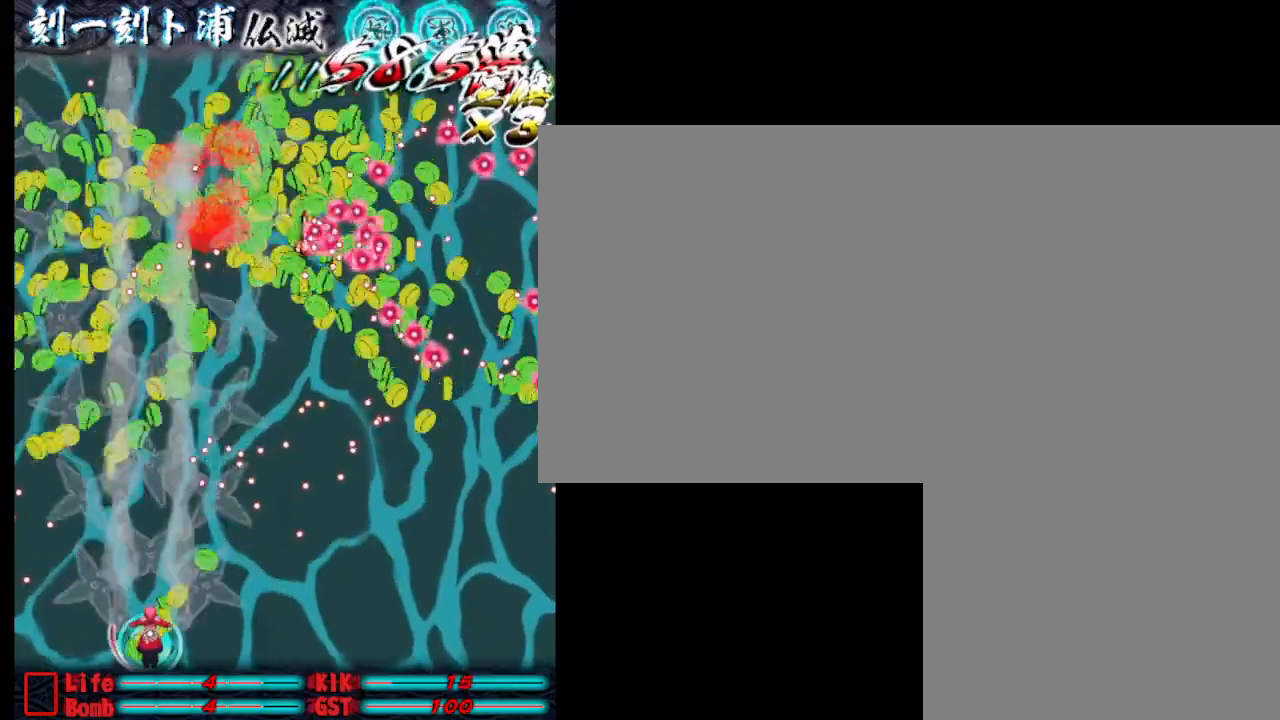
{"keys": [], "events": [[67, "j", "up"], [117, "d", "down"], [167, "j", "down"], [217, "d", "up"], [217, "j", "up"], [317, "j", "down"], [367, "j", "up"], [450, "j", "down"], [500, "j", "up"]]}
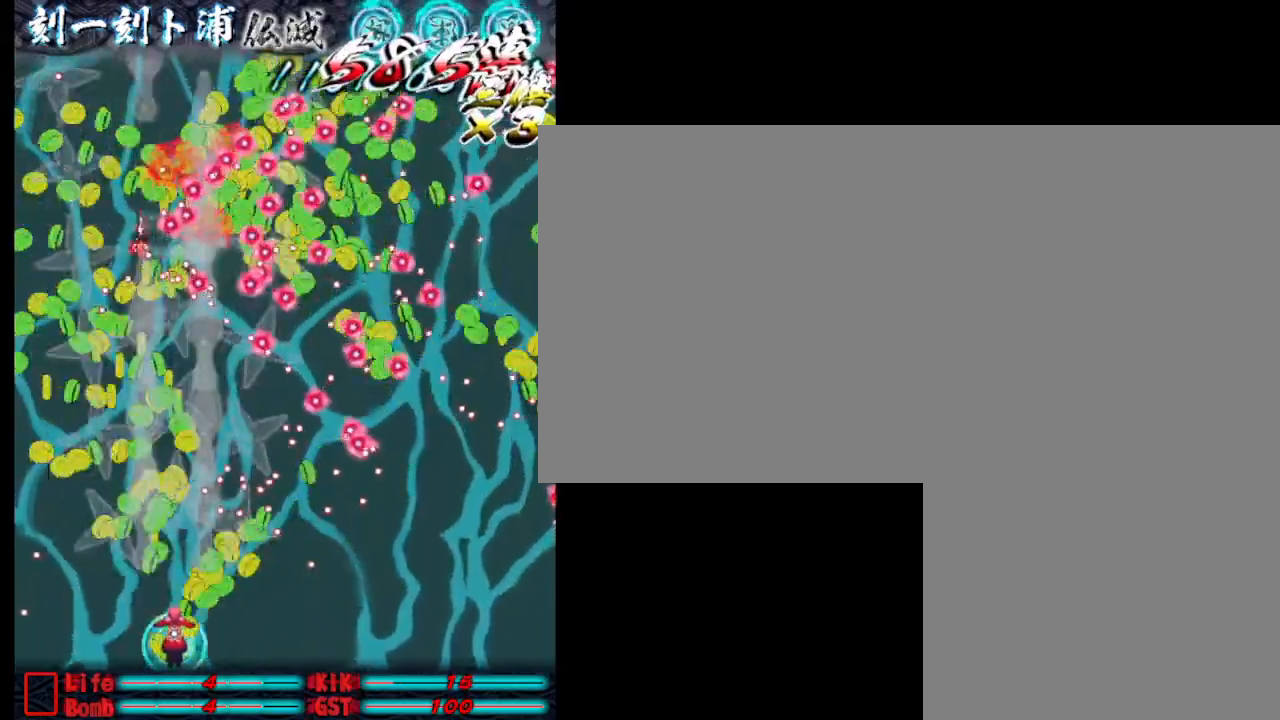
{"keys": ["w"], "events": [[100, "j", "down"], [150, "j", "up"], [250, "j", "down"], [283, "j", "up"], [383, "j", "down"], [433, "a", "down"], [433, "j", "up"], [483, "a", "up"], [483, "w", "down"]]}
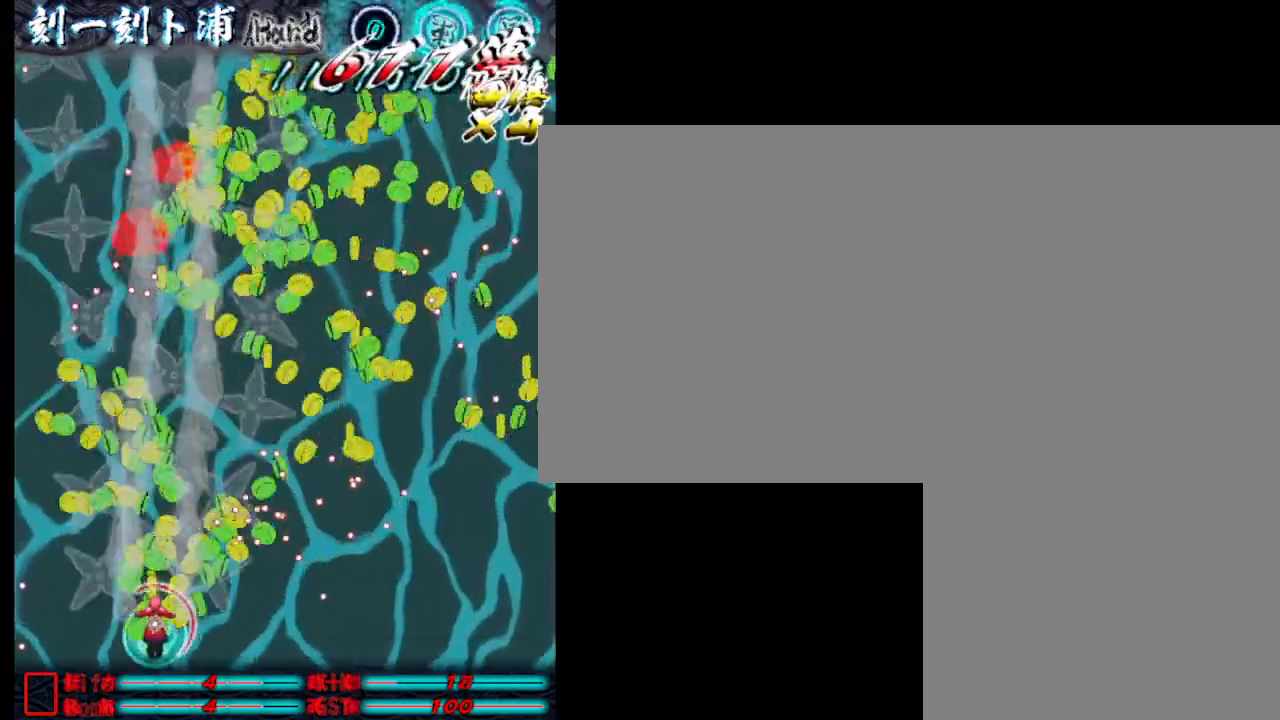
{"keys": ["j", "w"], "events": [[33, "j", "down"], [133, "j", "up"], [217, "j", "down"], [317, "j", "up"], [417, "j", "down"]]}
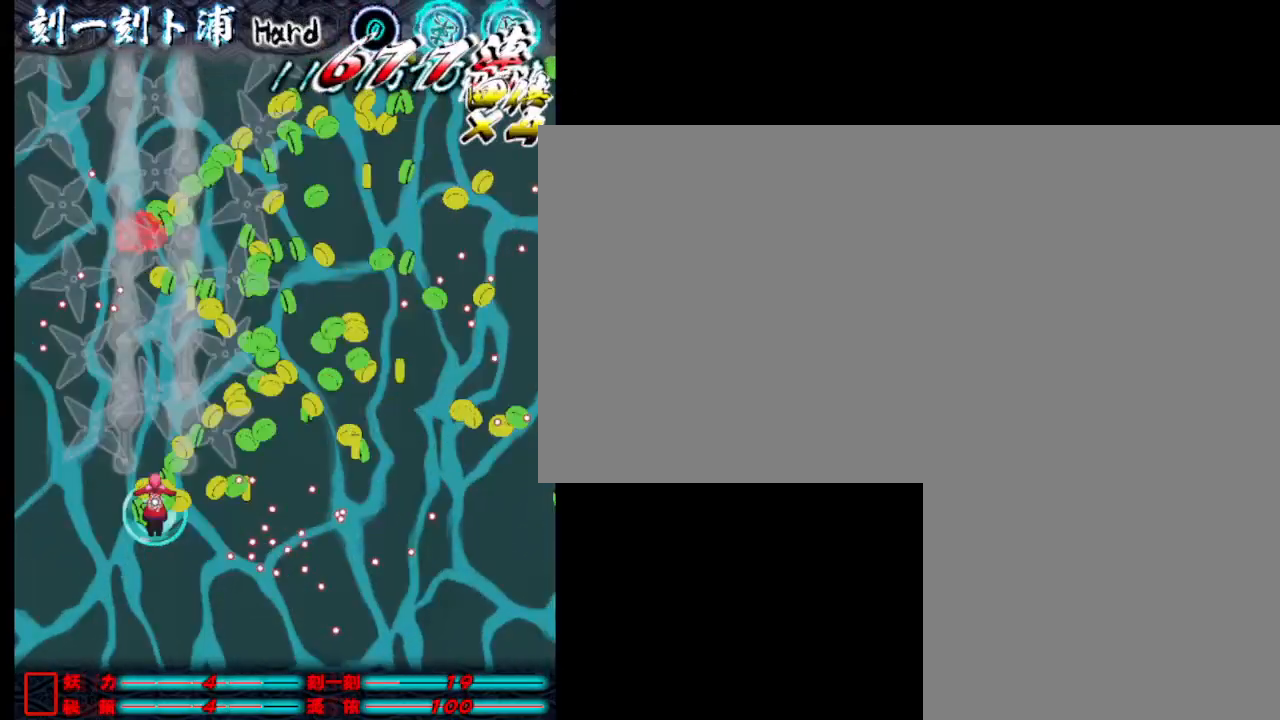
{"keys": ["j"], "events": [[17, "j", "up"], [100, "j", "down"], [200, "j", "up"], [250, "j", "down"], [350, "d", "down"], [350, "j", "up"], [350, "w", "up"], [433, "j", "down"], [483, "d", "up"]]}
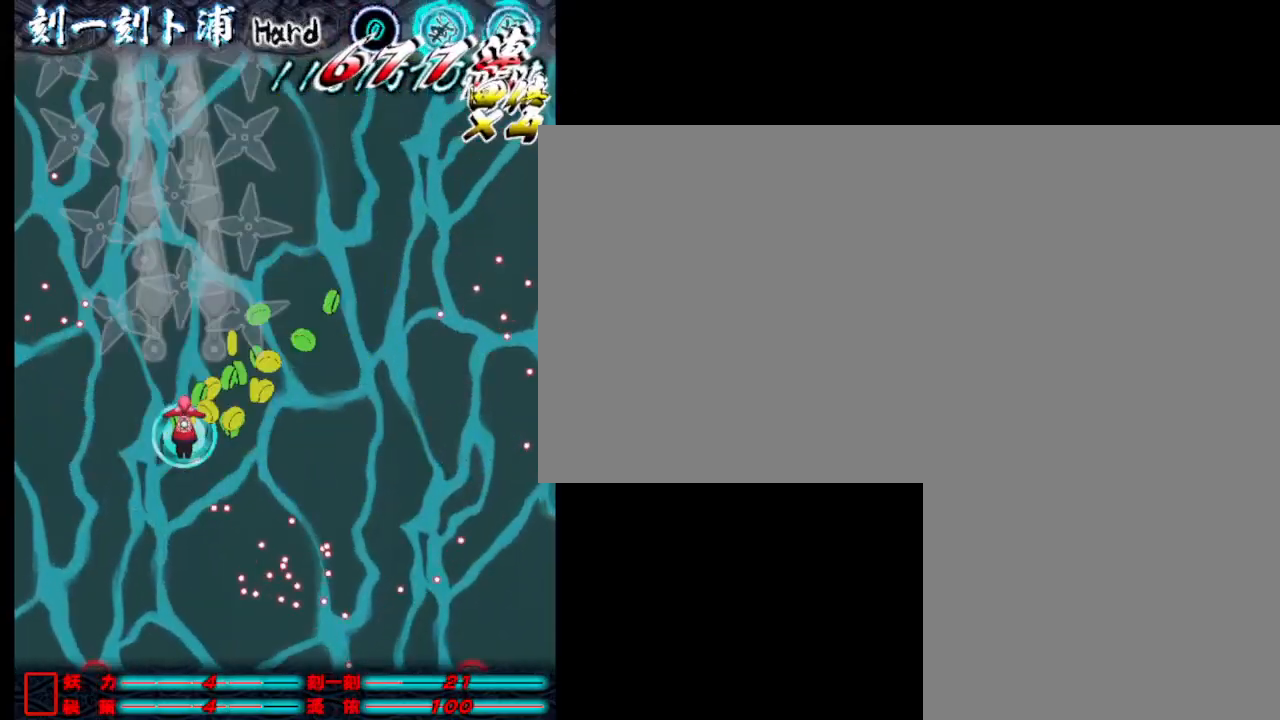
{"keys": ["j"], "events": [[33, "j", "up"], [133, "j", "down"], [183, "a", "down"], [217, "j", "up"], [317, "a", "up"], [317, "j", "down"], [367, "j", "up"], [467, "j", "down"]]}
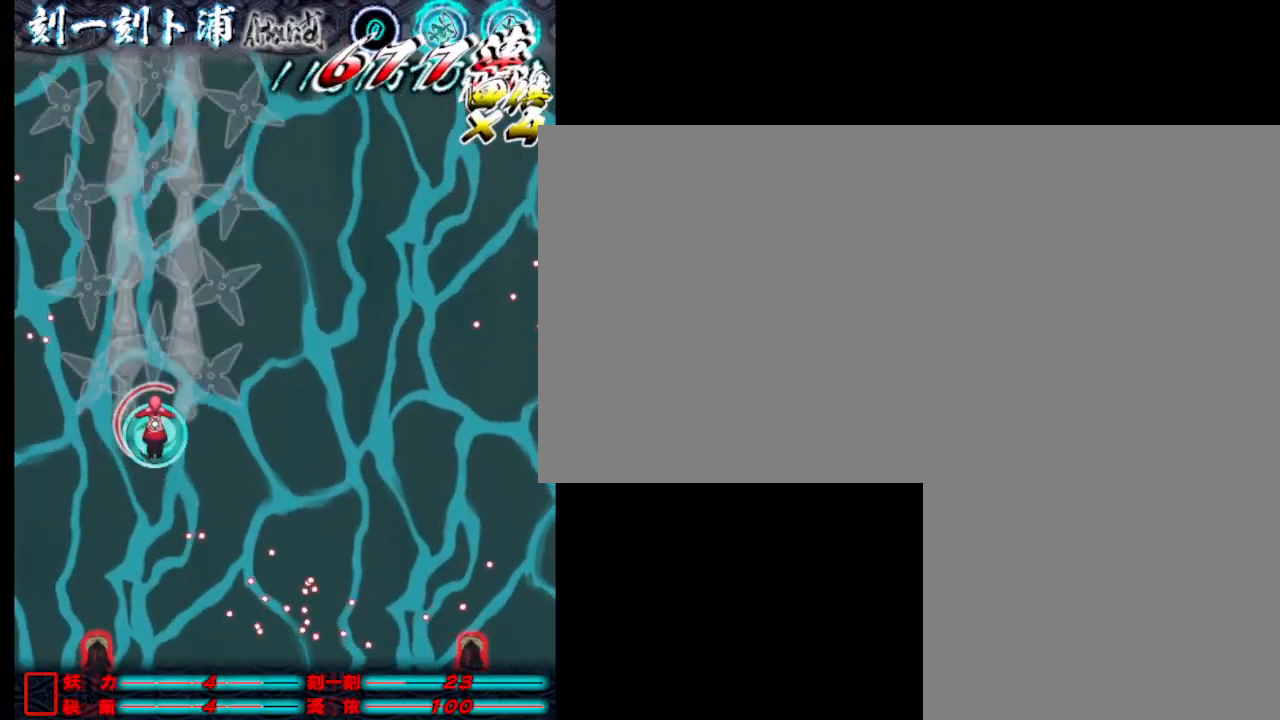
{"keys": ["d", "w"], "events": [[67, "j", "up"], [150, "d", "down"], [200, "j", "down"], [300, "j", "up"], [400, "j", "down"], [400, "w", "down"], [500, "j", "up"]]}
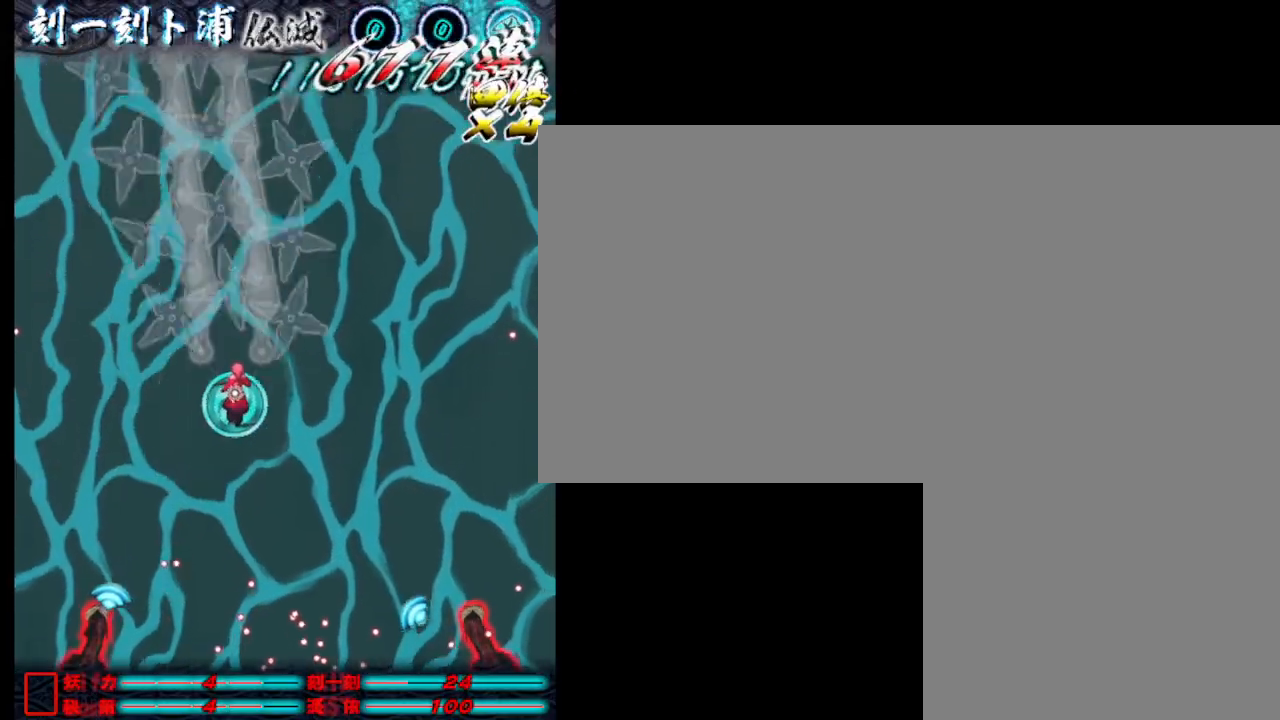
{"keys": ["a"], "events": [[33, "j", "down"], [33, "w", "up"], [83, "d", "up"], [133, "j", "up"], [233, "j", "down"], [333, "j", "up"], [417, "a", "down"], [417, "j", "down"], [467, "j", "up"]]}